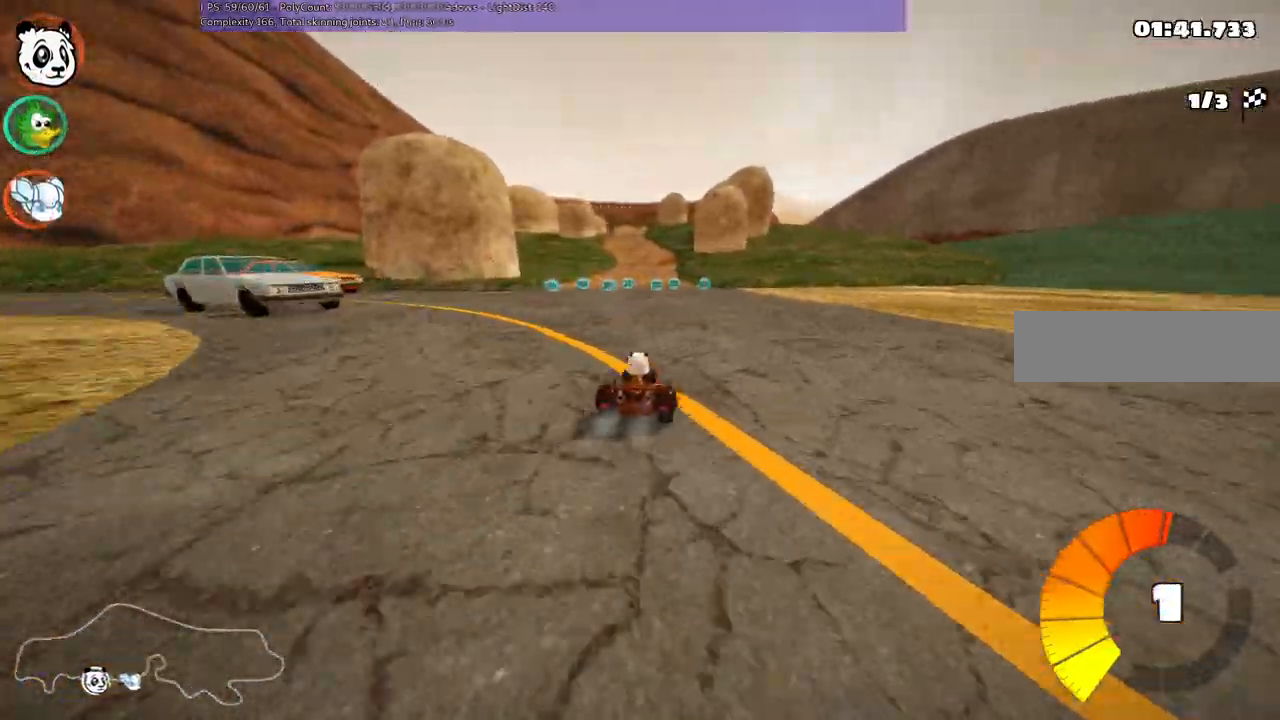
Gameplay with keyboard; each line is a JSON object with the keys held at the frame after it. "events" lists presses ("down") and releases ("up") of ".", "/", "alt_r", "b", "c", "comma", "ctrl_r", "d", "down", "f", "g", "h", "j", "k", "l", "left", "m", "n", "quote", "return", "right", "semicolon", "shift_r", "space", "super", "up" and "v" between this image and that frame as [ms after this image, input, new state], when the widget could be followed in between. No other keys are recorded. Mouse input is not recorded.
{"keys": ["up"]}
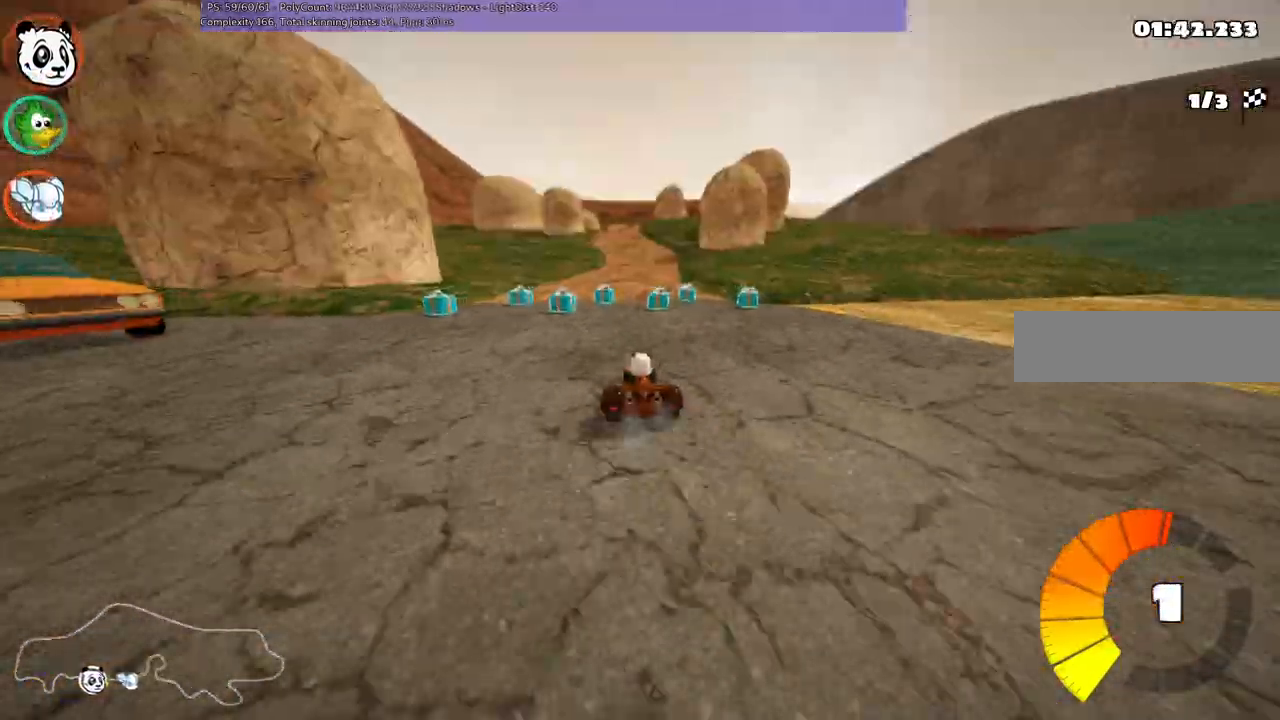
{"keys": ["left", "m", "right", "up"]}
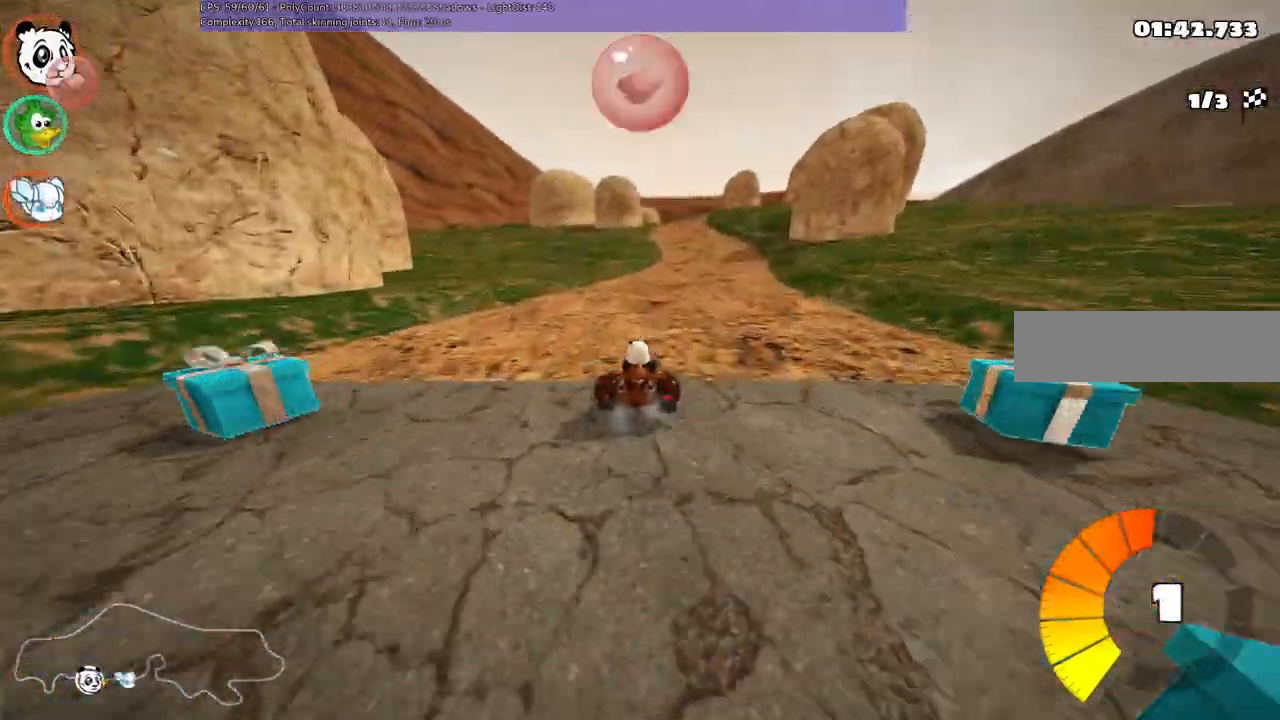
{"keys": ["left", "m", "up"], "events": [[67, "right", "up"]]}
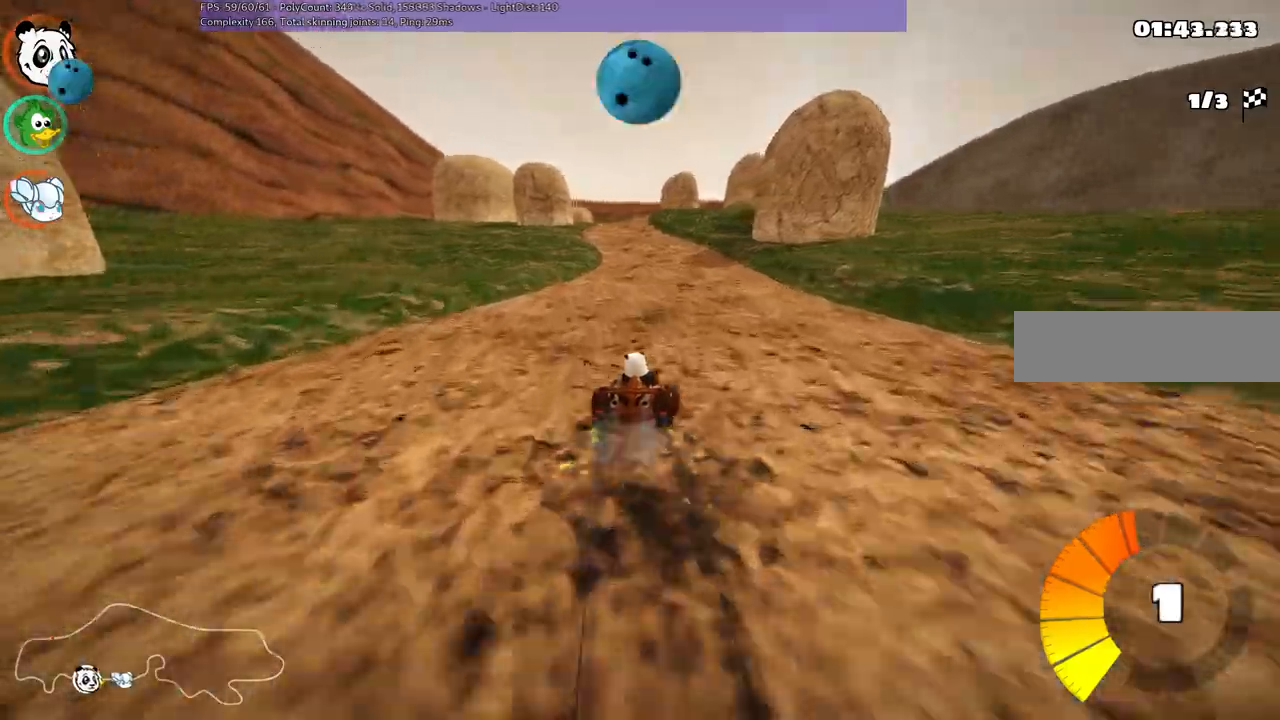
{"keys": ["left", "m", "up"], "events": []}
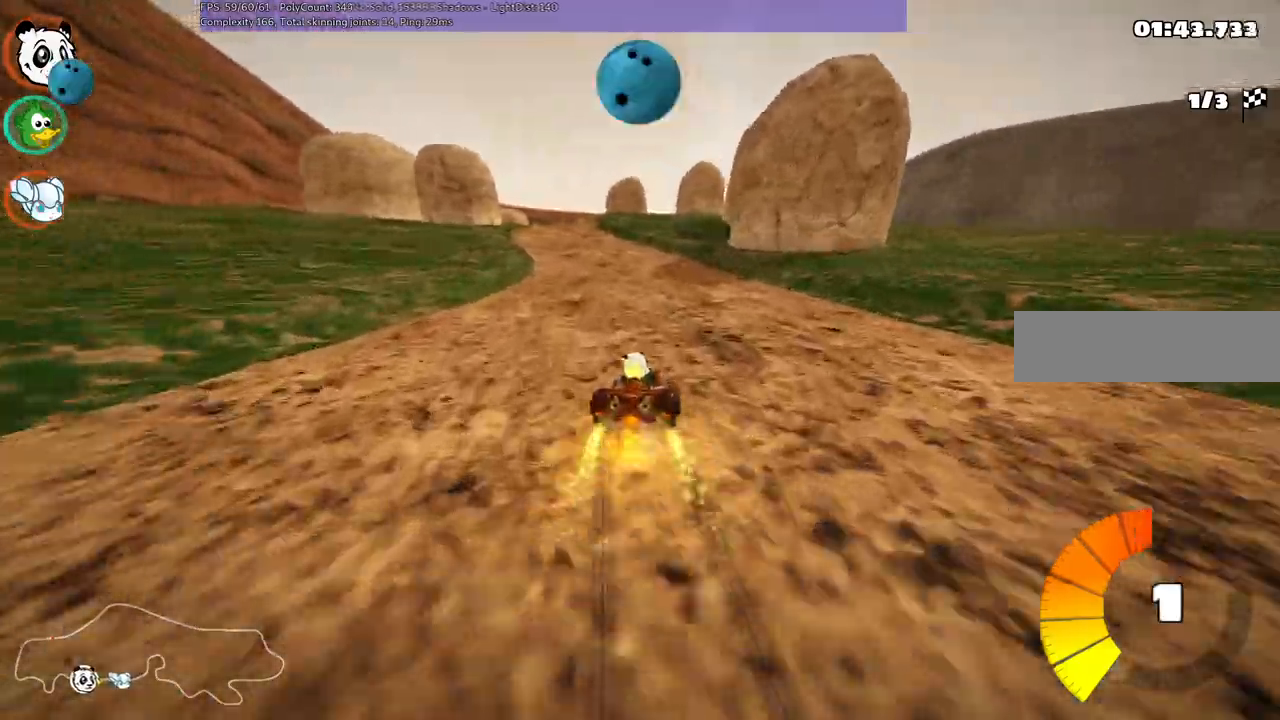
{"keys": ["b", "up"], "events": [[17, "m", "up"], [100, "b", "down"], [250, "left", "up"]]}
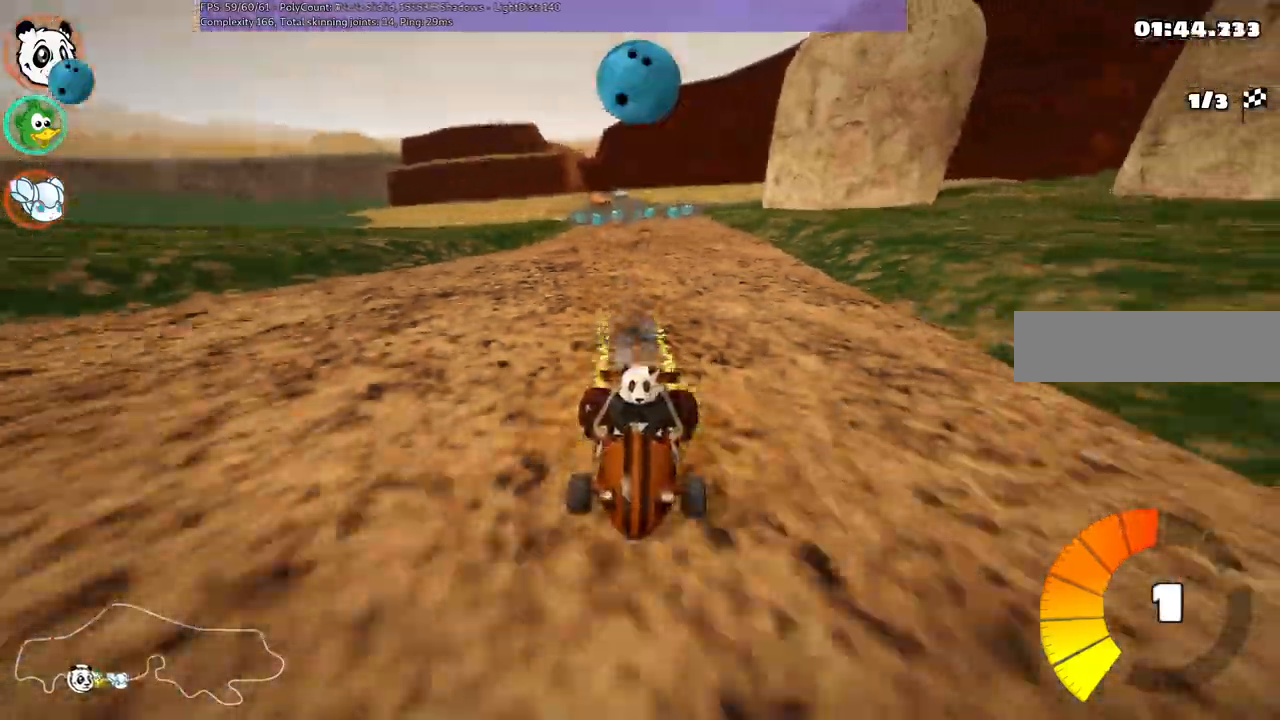
{"keys": ["b", "up"], "events": [[217, "left", "down"], [317, "space", "down"], [367, "left", "up"], [450, "space", "up"]]}
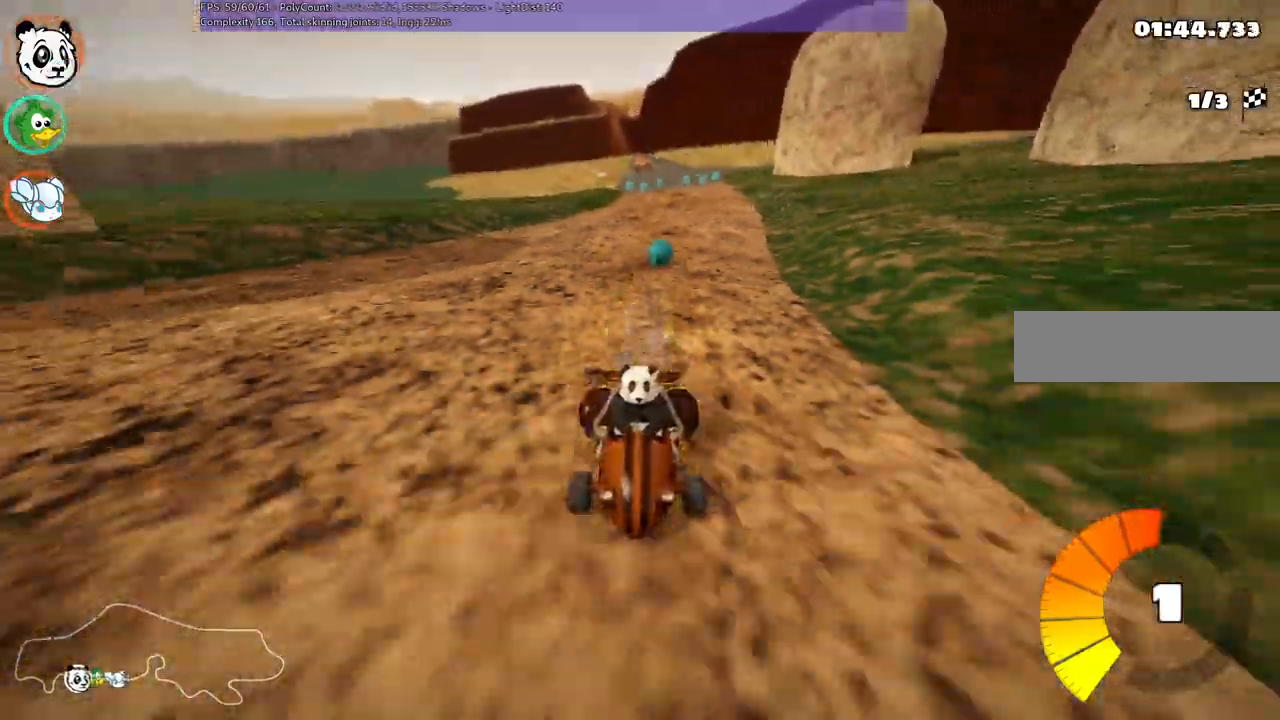
{"keys": ["b", "up"], "events": []}
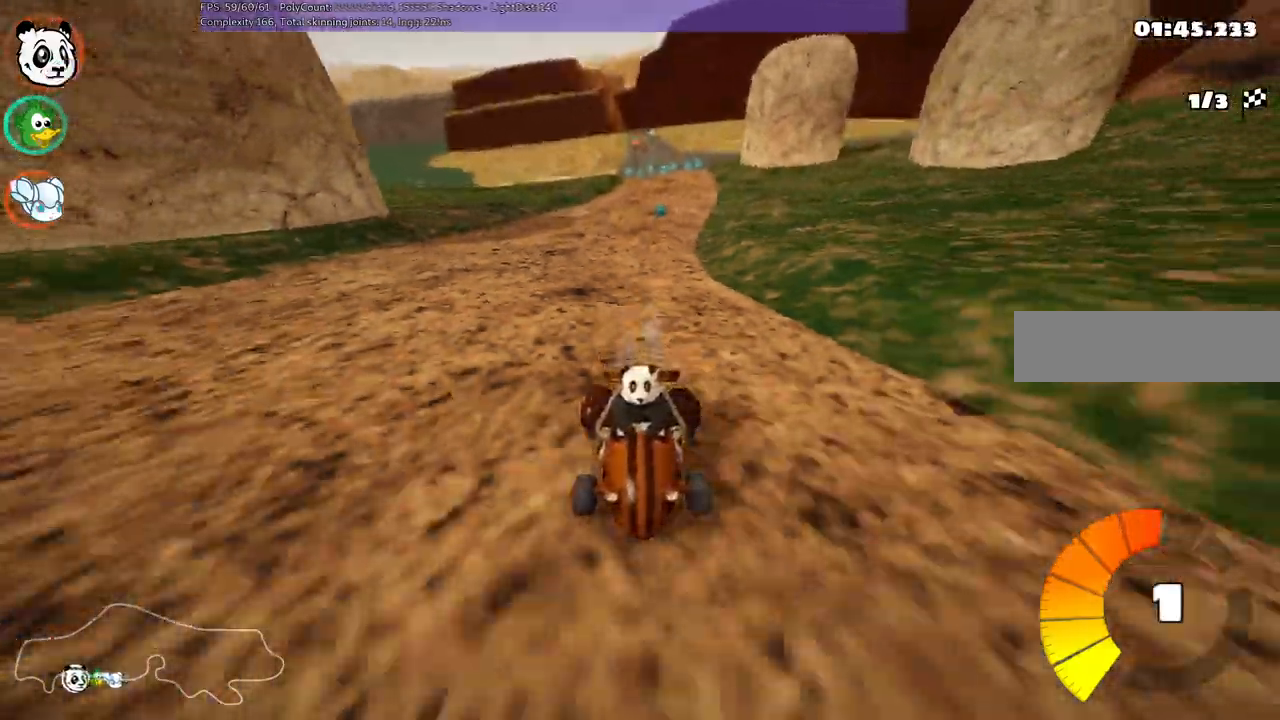
{"keys": ["m", "right", "up"]}